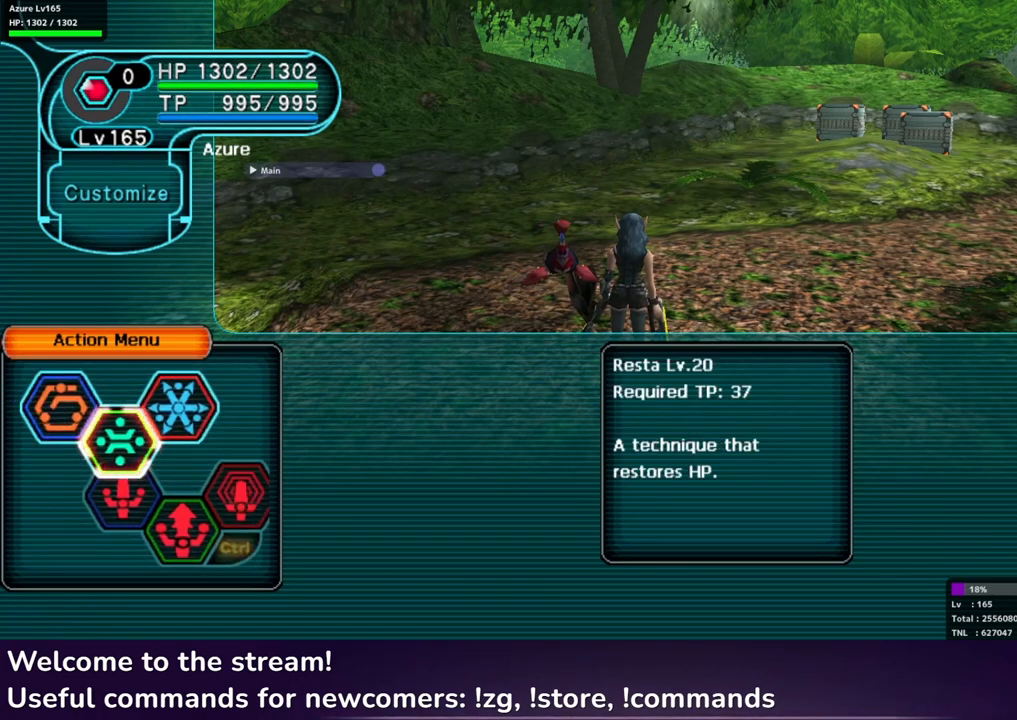
Gameplay with a controller (Xbox layout); each line is a JSON object with the inputs held at the frame after it. "events" lists button and stick changes between this image and that frame as [ms after this image, input, new state], when the widget could be followed in between.
{"buttons": [], "left_stick": "center", "right_stick": "center", "events": [[167, "R1", "down"], [500, "R1", "up"]]}
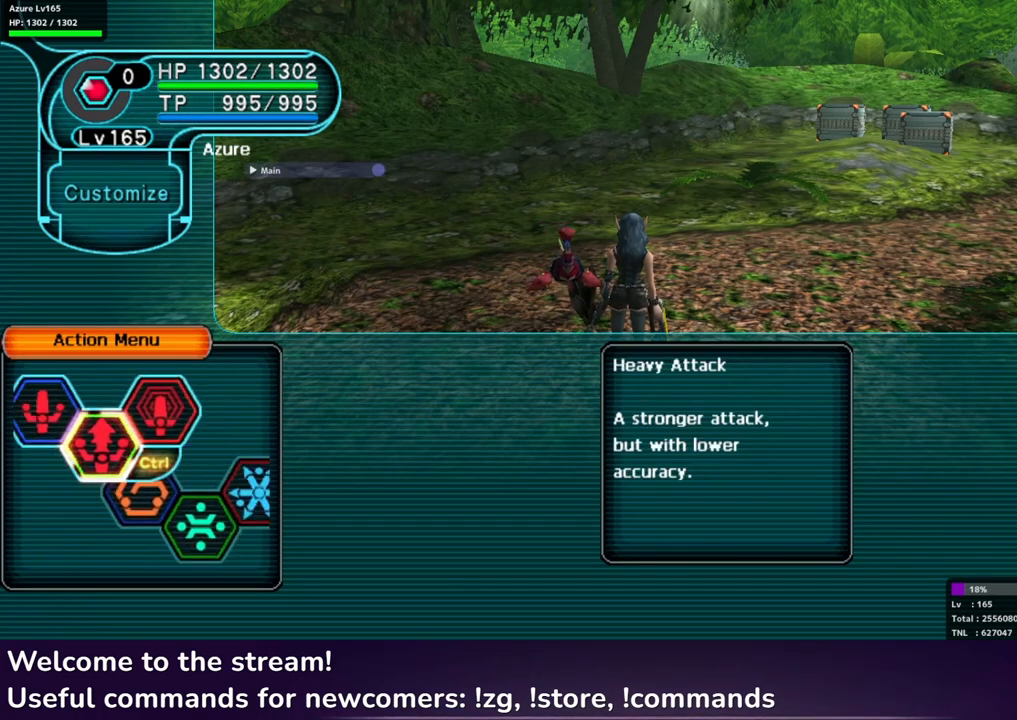
{"buttons": [], "left_stick": "center", "right_stick": "center", "events": [[317, "R1", "down"], [417, "R1", "up"]]}
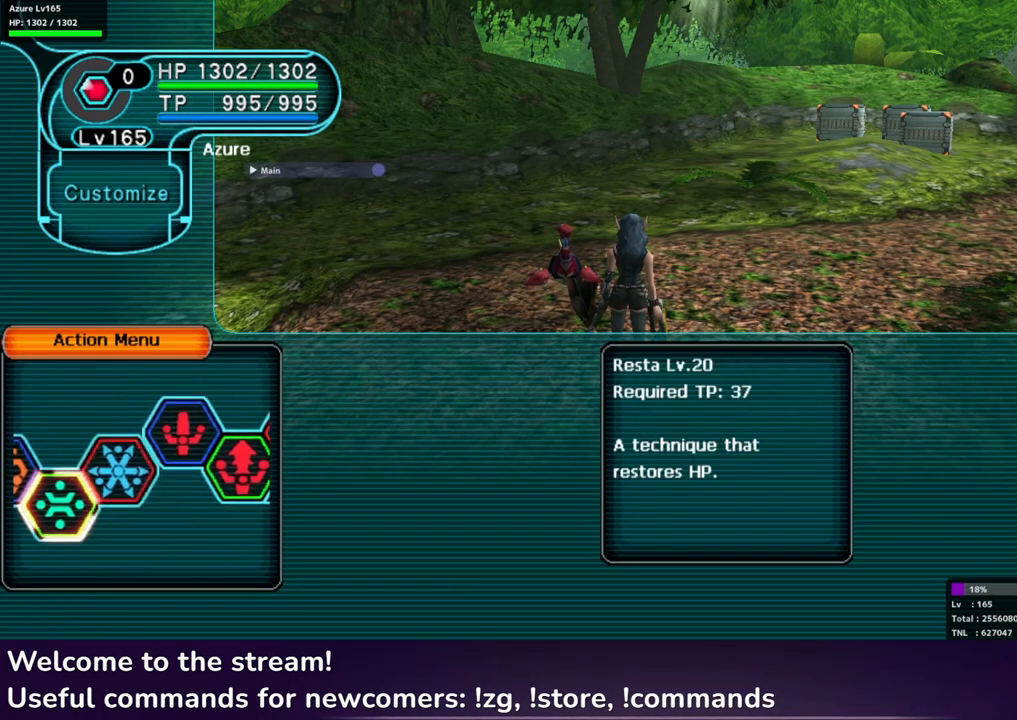
{"buttons": [], "left_stick": "center", "right_stick": "center", "events": []}
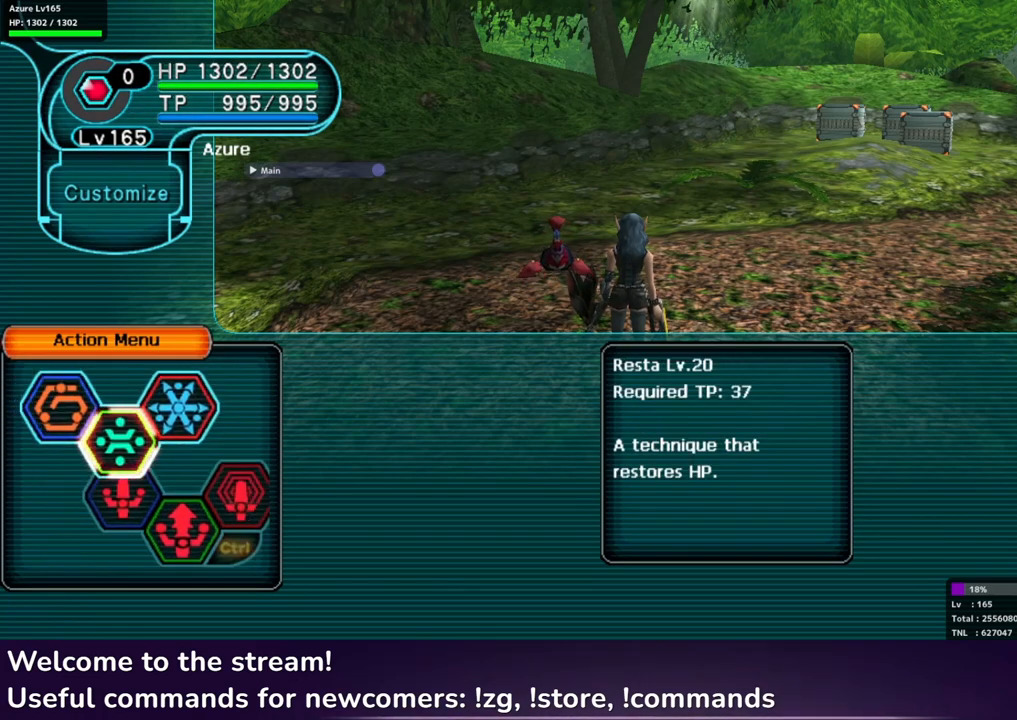
{"buttons": [], "left_stick": "center", "right_stick": "center", "events": []}
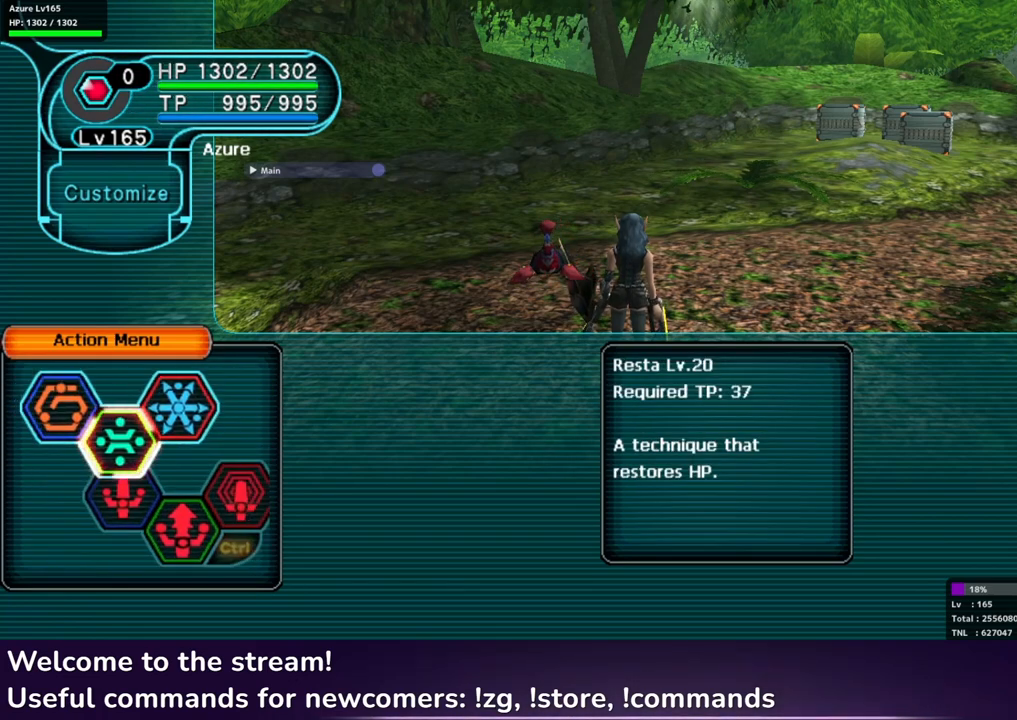
{"buttons": [], "left_stick": "center", "right_stick": "center", "events": []}
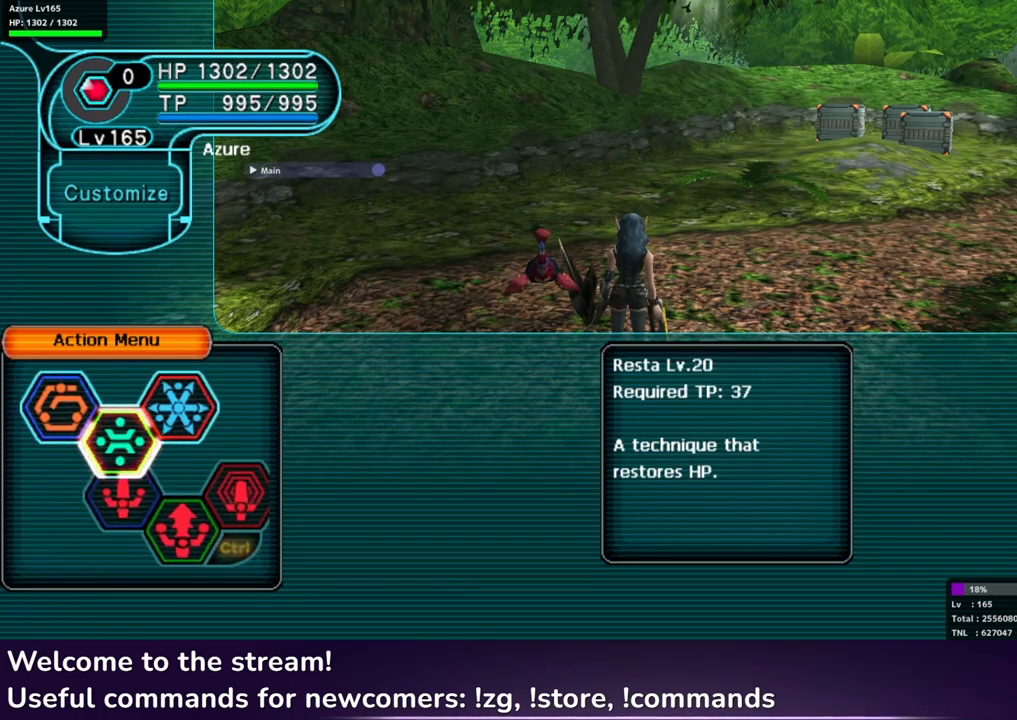
{"buttons": [], "left_stick": "center", "right_stick": "center", "events": []}
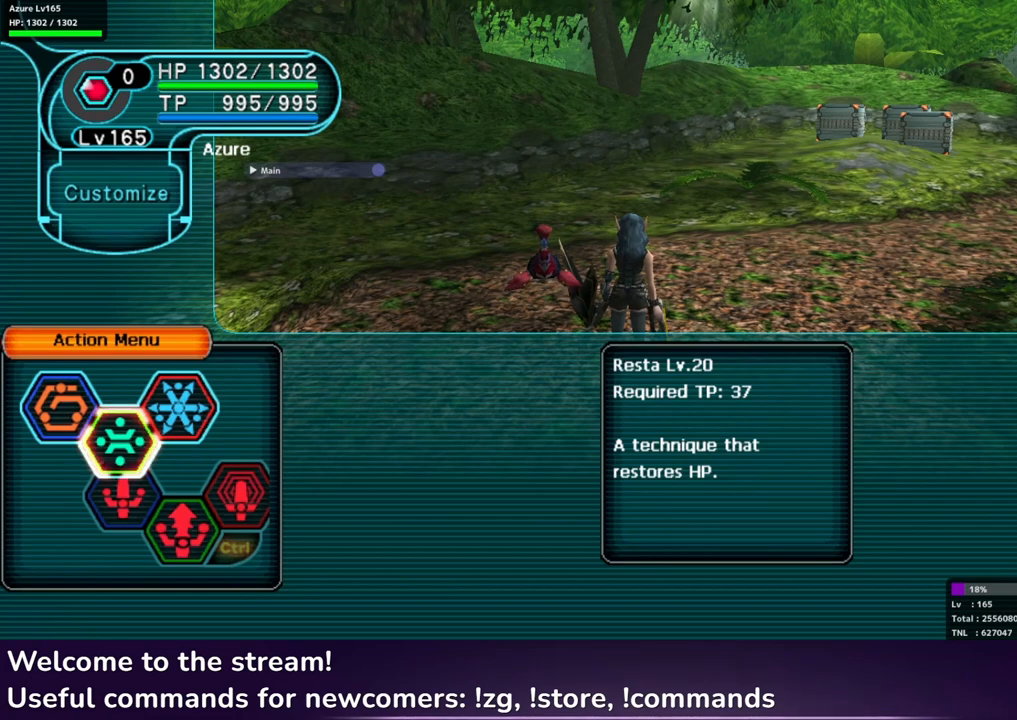
{"buttons": [], "left_stick": "center", "right_stick": "center", "events": []}
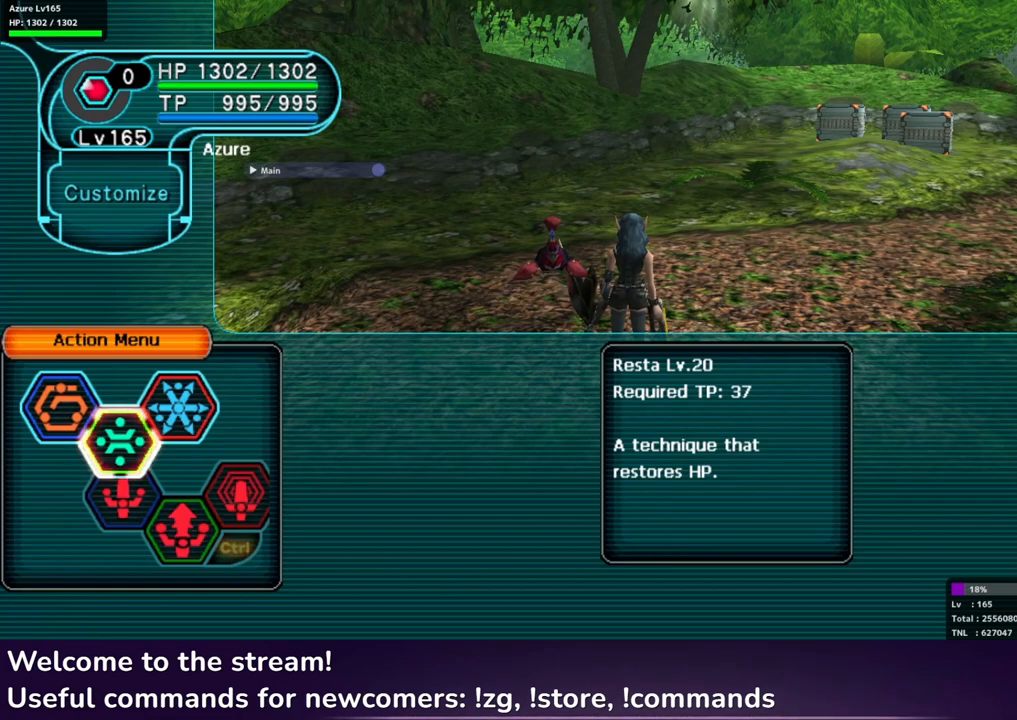
{"buttons": [], "left_stick": "center", "right_stick": "center", "events": []}
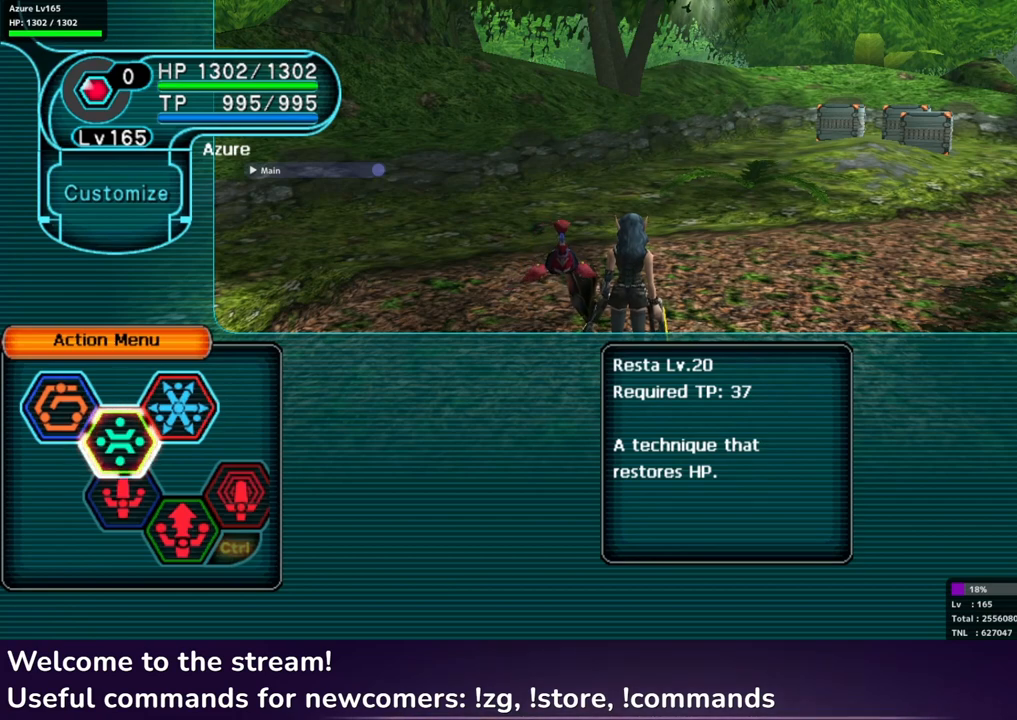
{"buttons": [], "left_stick": "center", "right_stick": "center", "events": []}
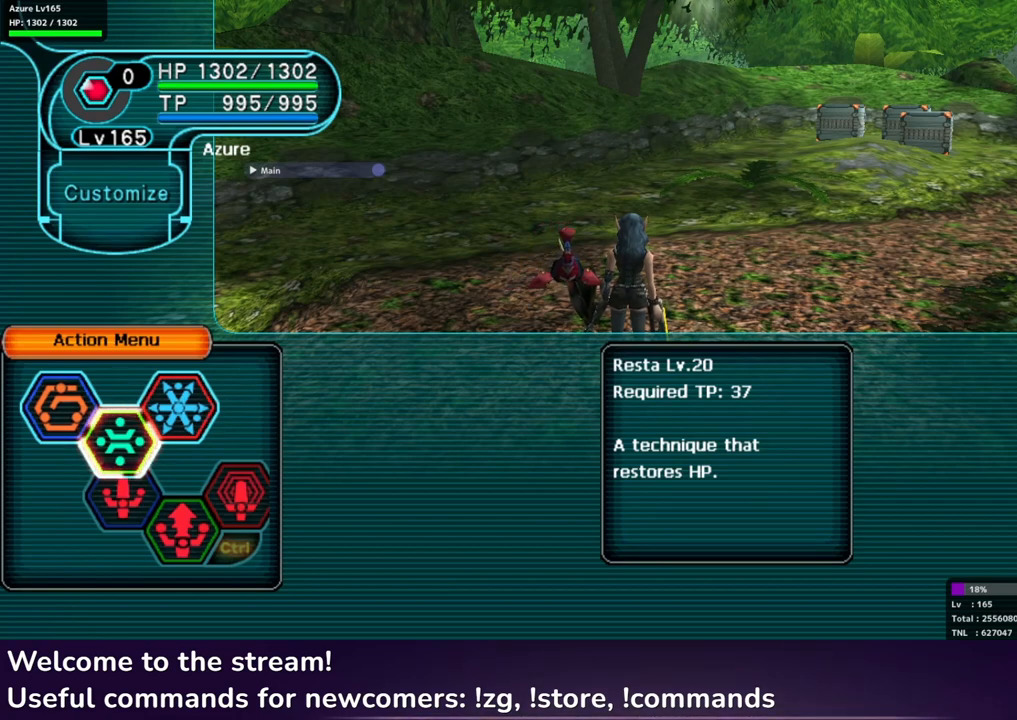
{"buttons": [], "left_stick": "center", "right_stick": "center", "events": []}
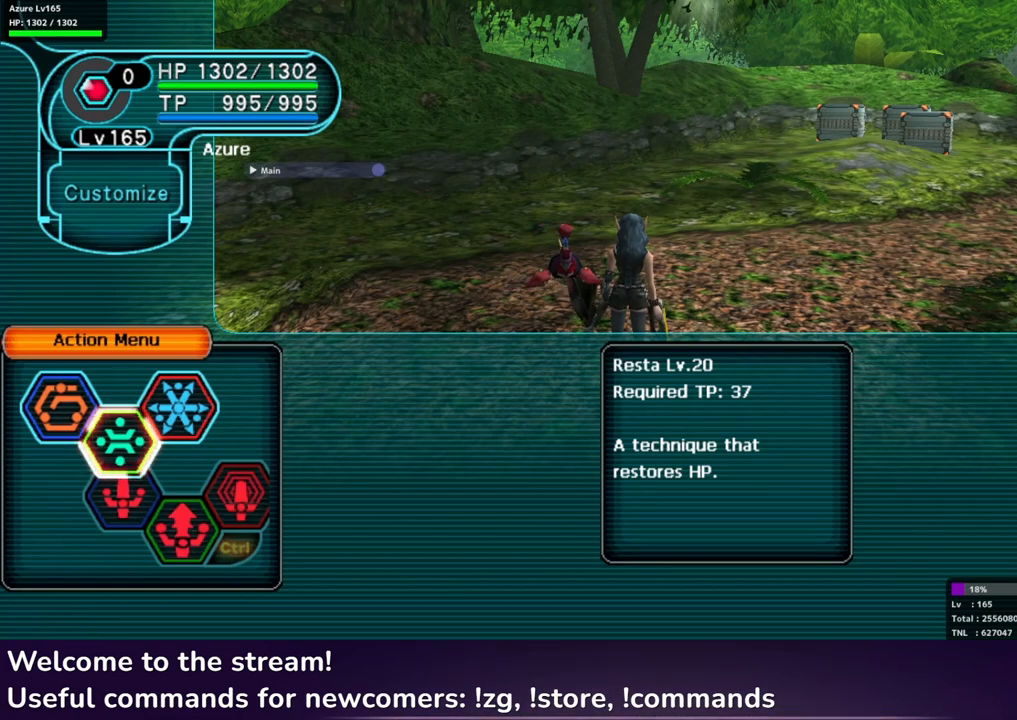
{"buttons": [], "left_stick": "center", "right_stick": "center", "events": []}
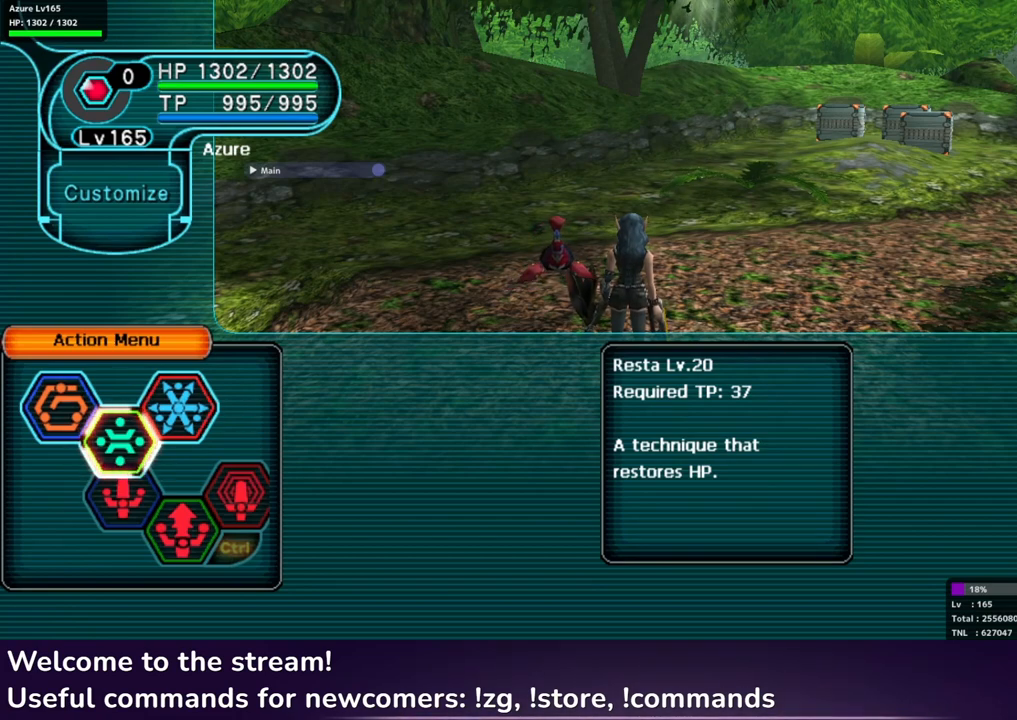
{"buttons": ["DPAD_DOWN"], "left_stick": "center", "right_stick": "center", "events": [[133, "A", "down"], [183, "A", "up"], [467, "DPAD_DOWN", "down"]]}
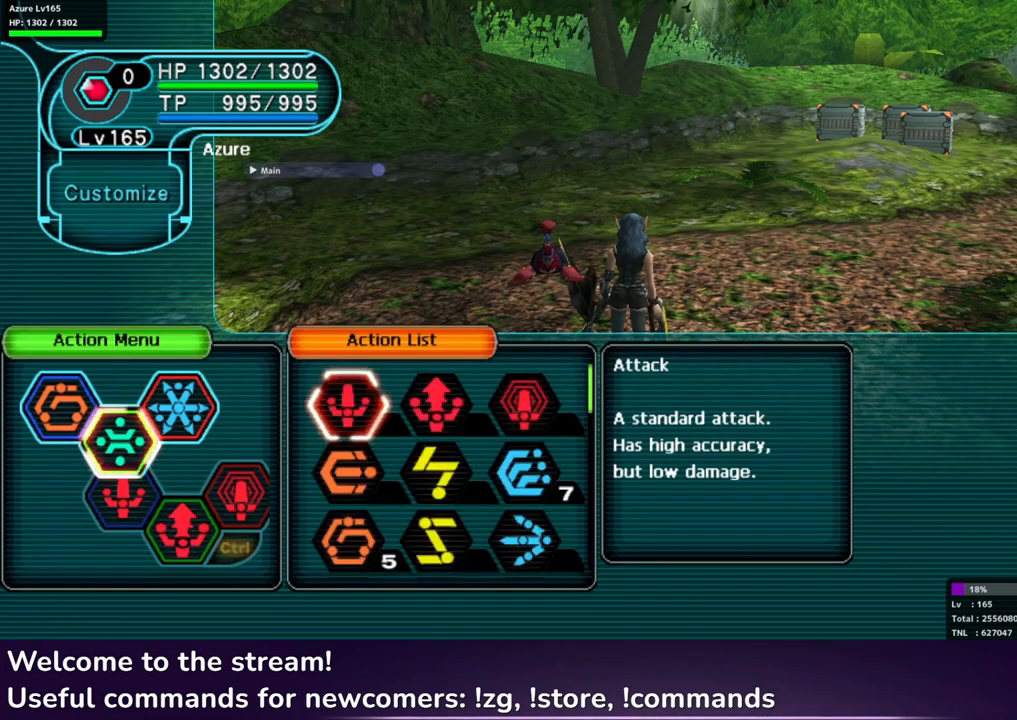
{"buttons": [], "left_stick": "center", "right_stick": "center", "events": [[50, "DPAD_DOWN", "up"], [133, "DPAD_DOWN", "down"], [200, "DPAD_DOWN", "up"], [433, "DPAD_RIGHT", "down"], [500, "DPAD_RIGHT", "up"]]}
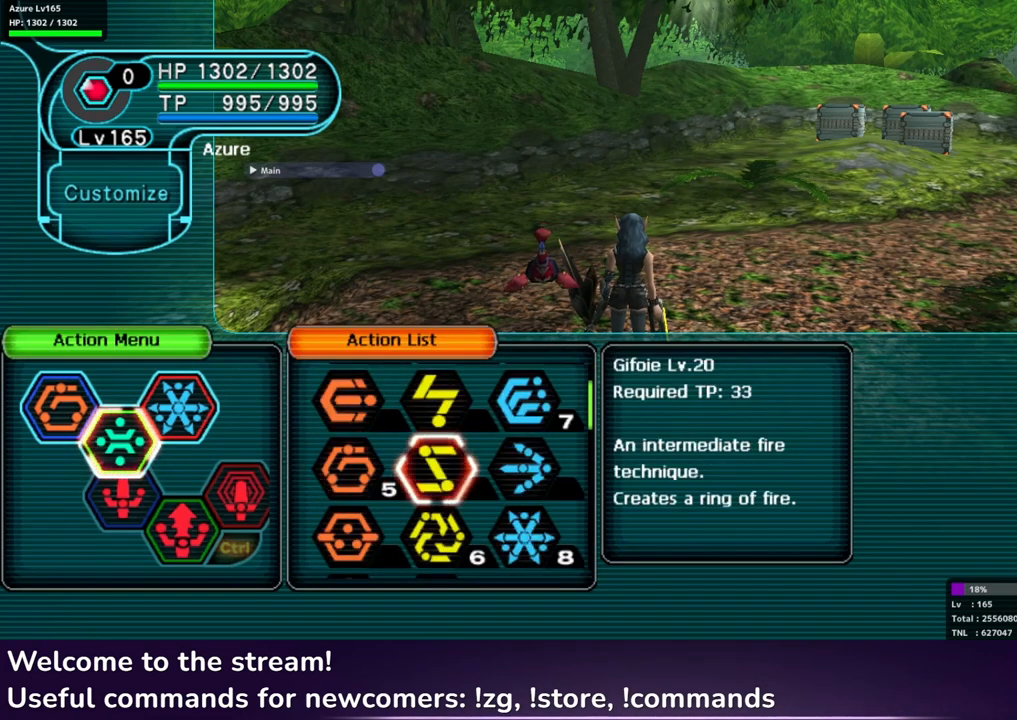
{"buttons": [], "left_stick": "center", "right_stick": "center", "events": [[83, "DPAD_RIGHT", "down"], [167, "DPAD_RIGHT", "up"]]}
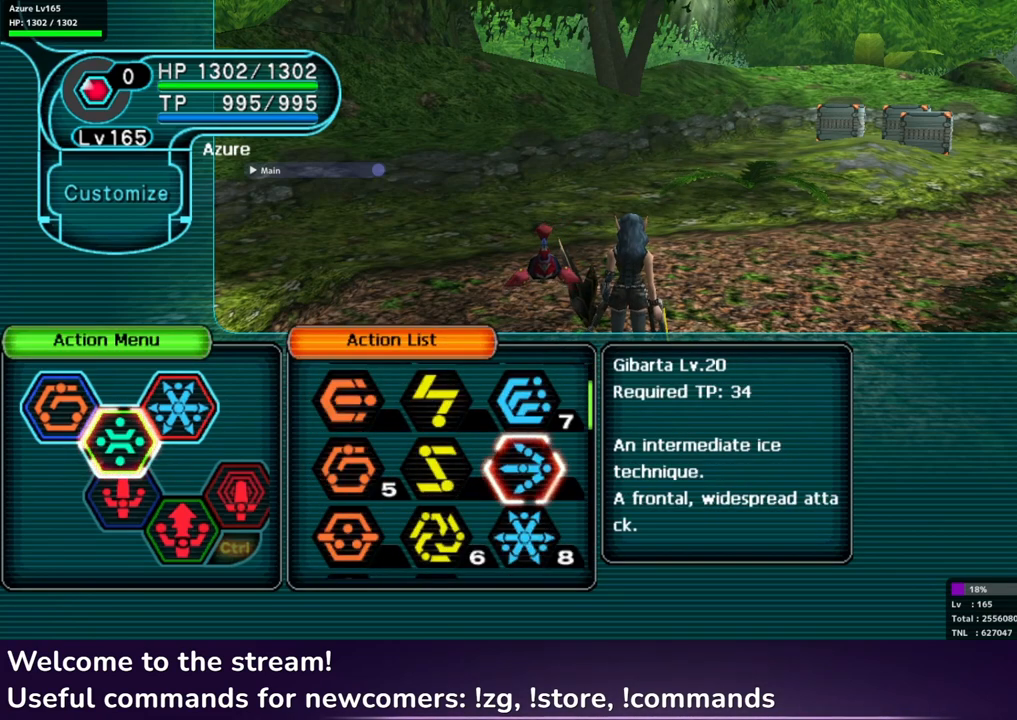
{"buttons": [], "left_stick": "center", "right_stick": "center", "events": []}
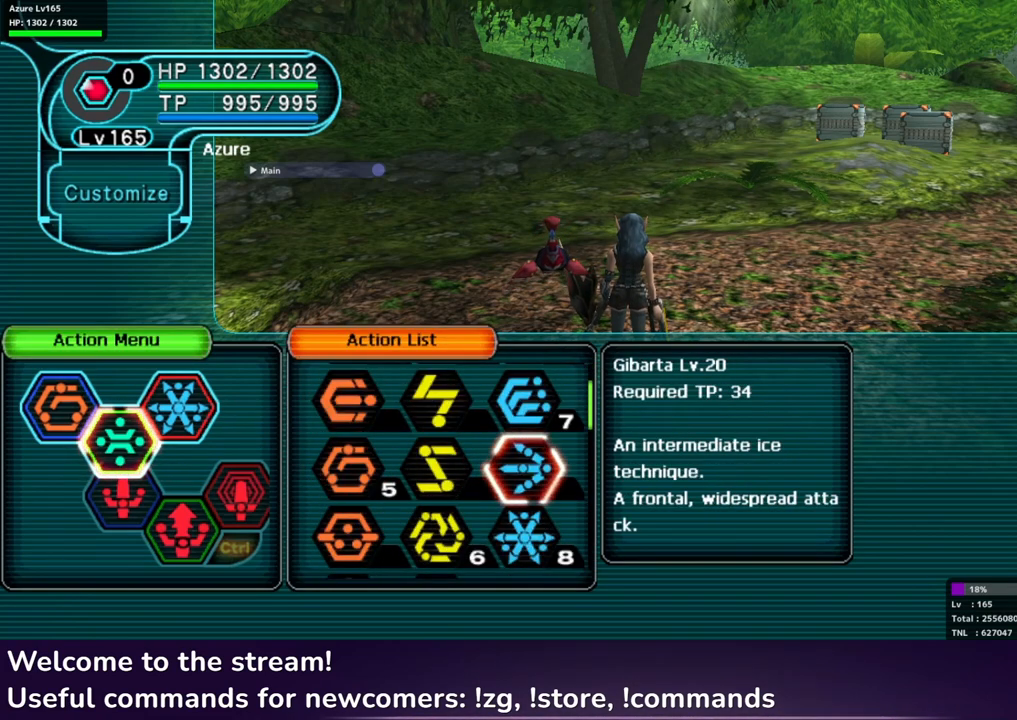
{"buttons": [], "left_stick": "center", "right_stick": "center", "events": []}
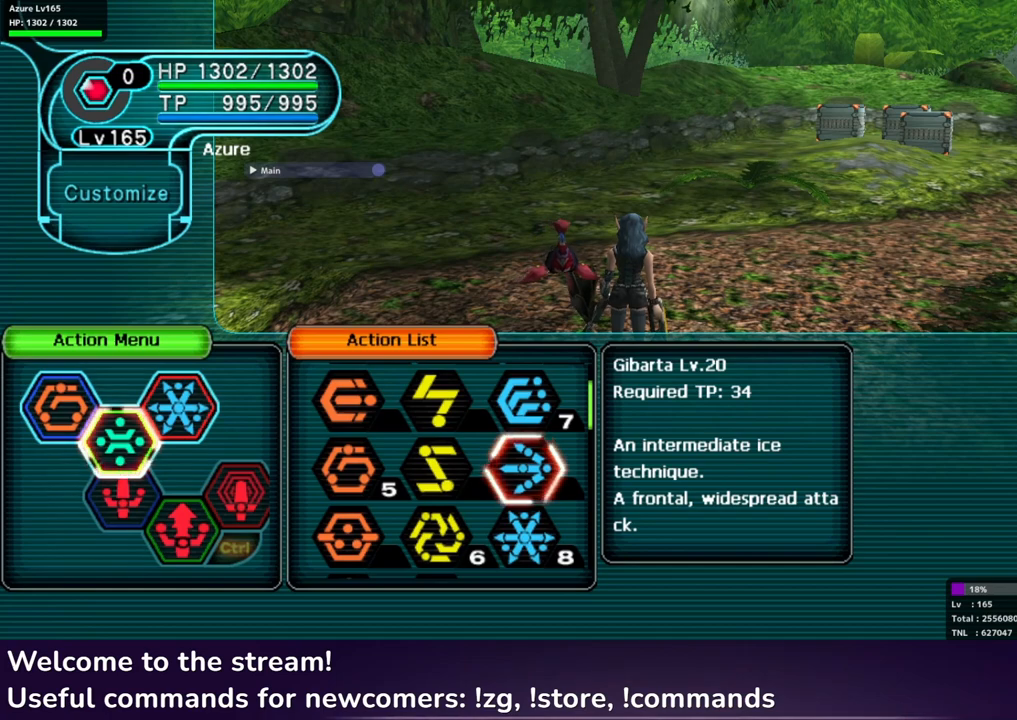
{"buttons": [], "left_stick": "center", "right_stick": "center", "events": []}
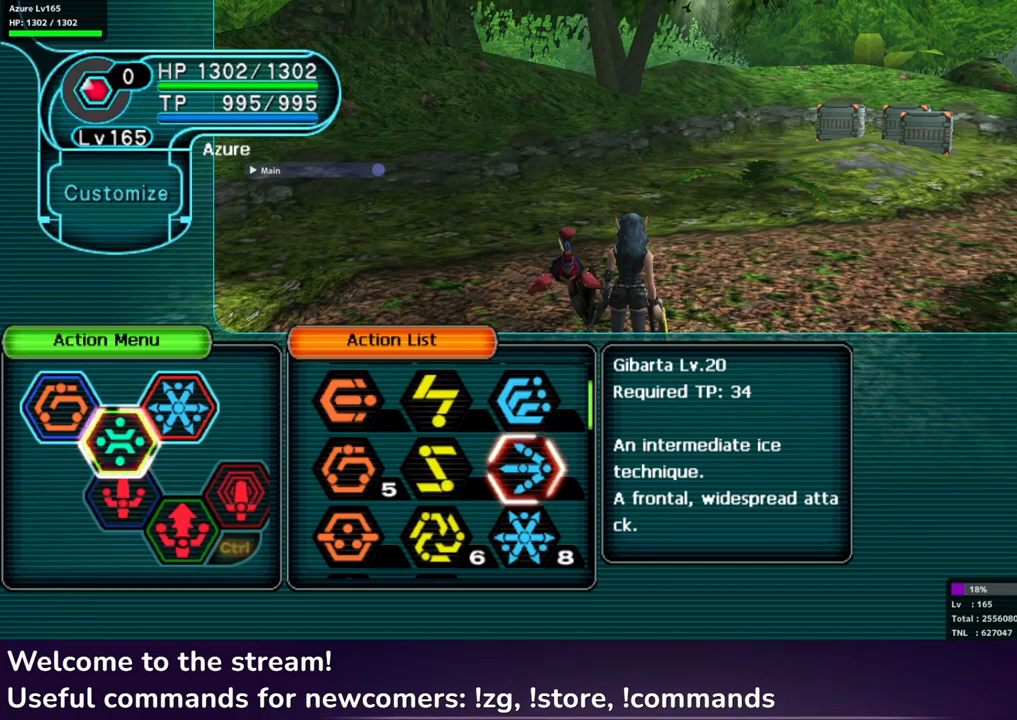
{"buttons": [], "left_stick": "center", "right_stick": "center", "events": [[300, "DPAD_UP", "down"], [400, "DPAD_UP", "up"]]}
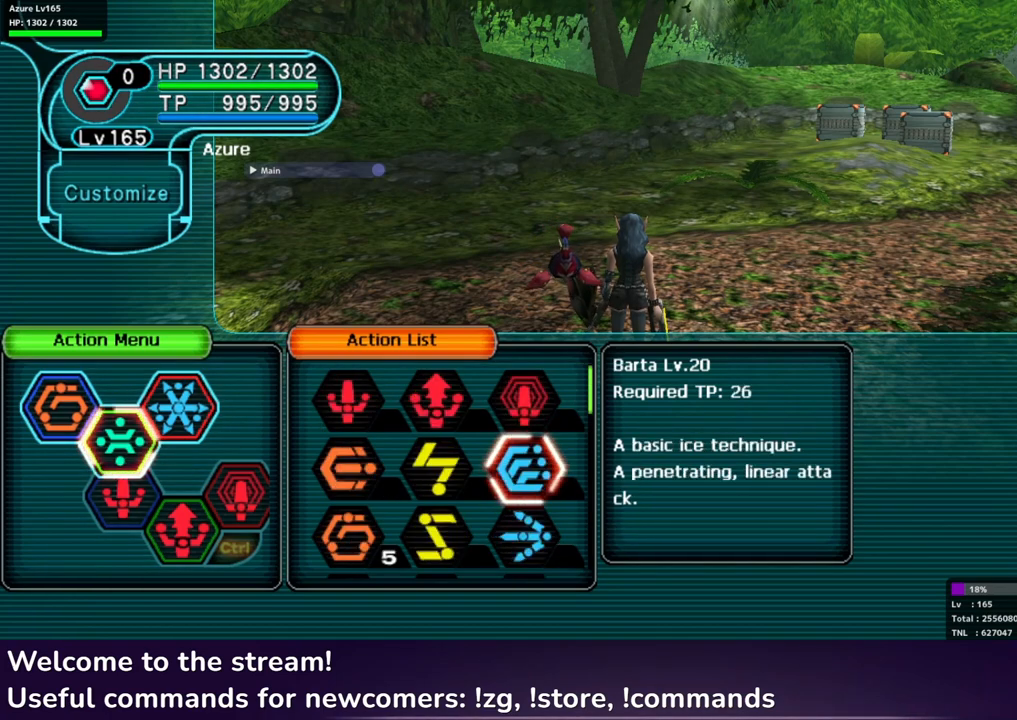
{"buttons": [], "left_stick": "center", "right_stick": "center", "events": []}
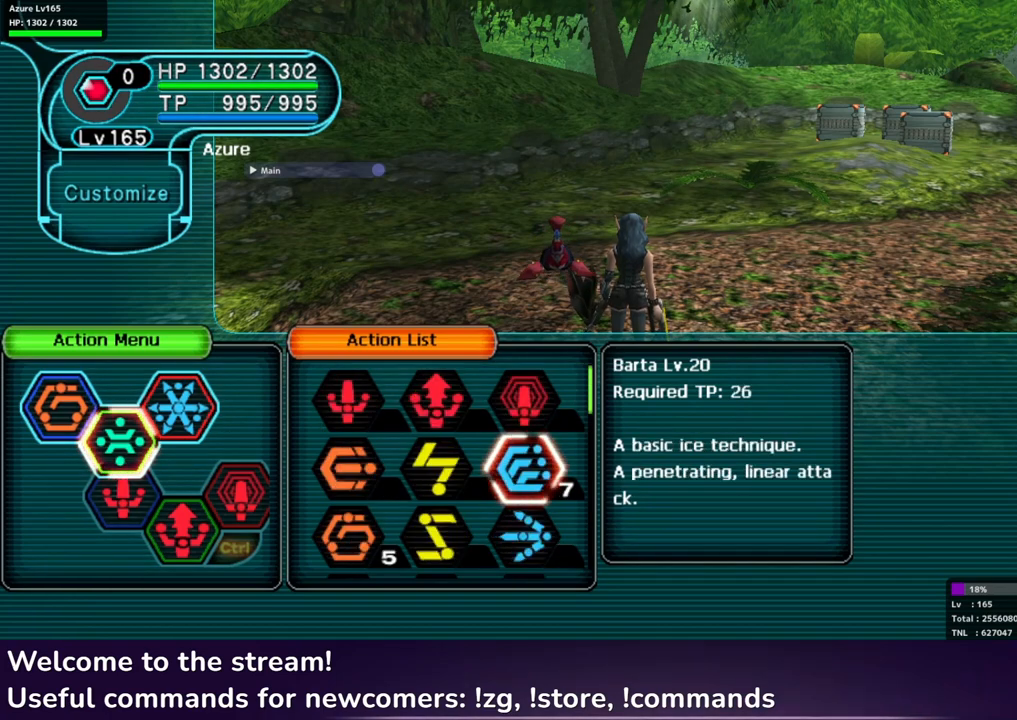
{"buttons": [], "left_stick": "center", "right_stick": "center", "events": []}
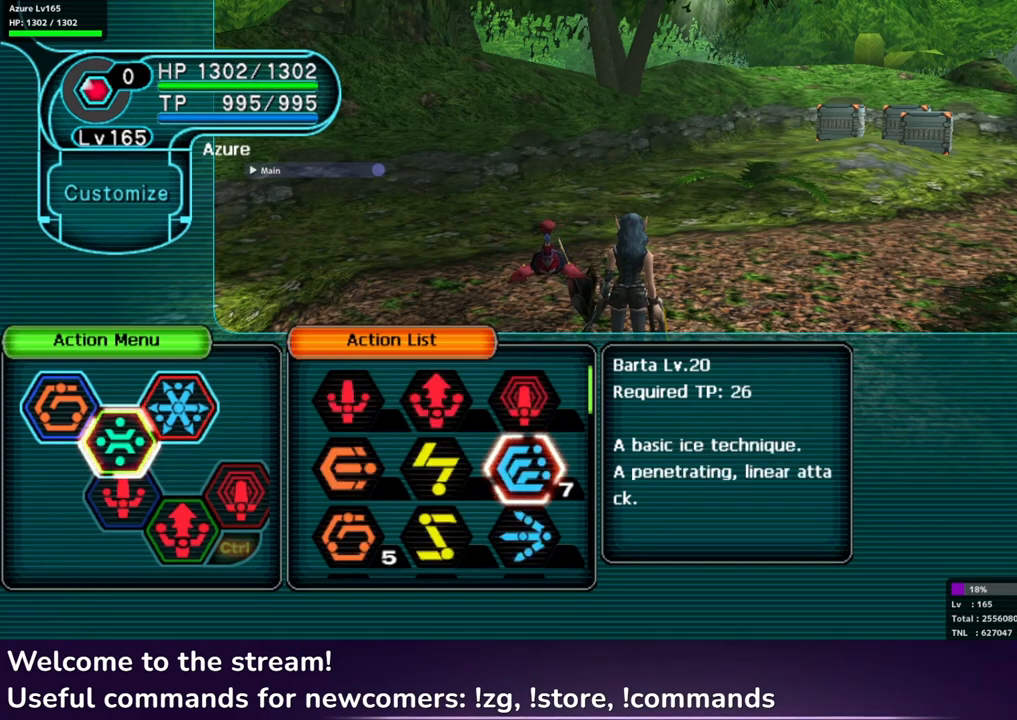
{"buttons": [], "left_stick": "center", "right_stick": "center", "events": []}
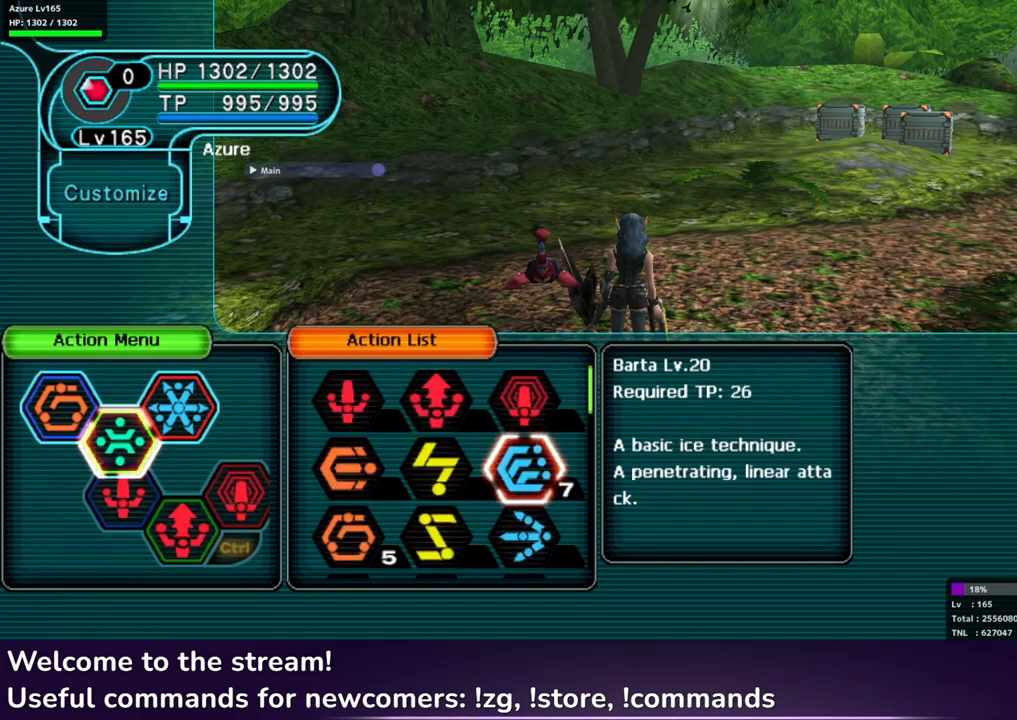
{"buttons": [], "left_stick": "center", "right_stick": "center", "events": [[33, "B", "down"], [100, "B", "up"]]}